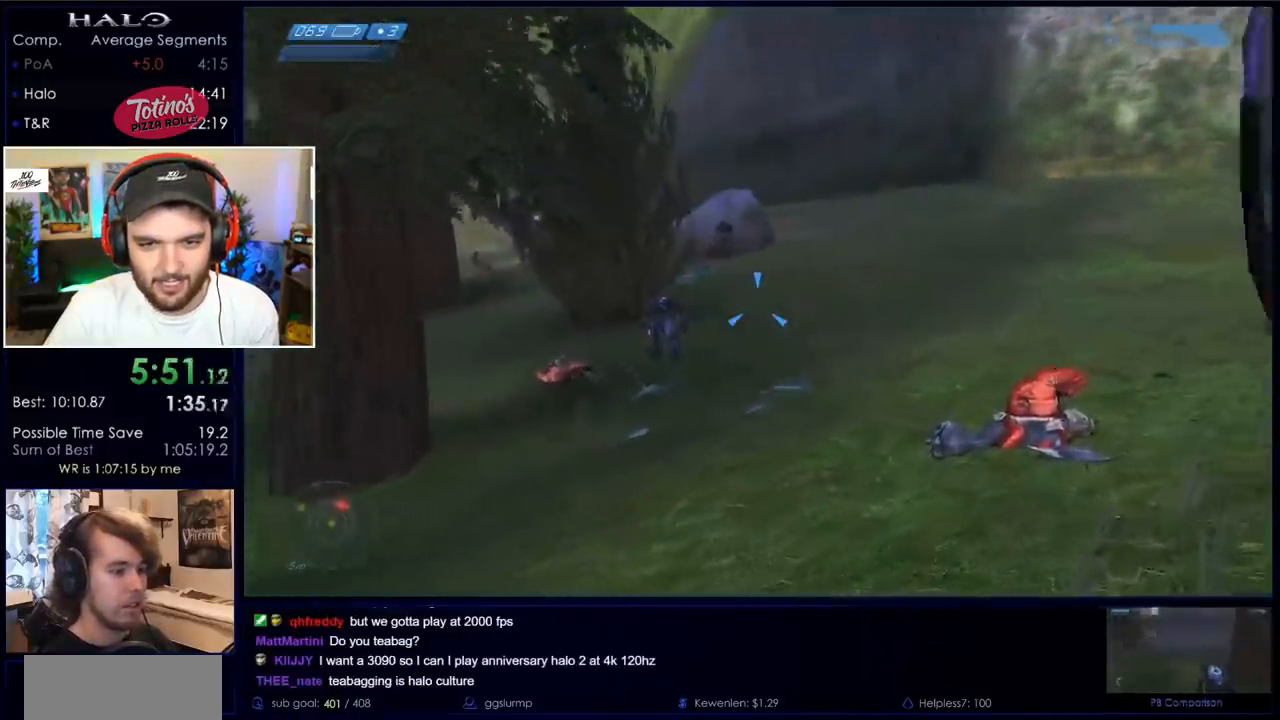
Gameplay with keyboard and mouse; each line is a JSON object with the keys and mouse buttons held at the frame after it. "events" lists presses ("down") and releases ("up") of "a", "c", "ctrl", "d", "down", "e", "f", "q", "r", "return", "s", "space", "up", "w", "x", "z", "mouse_left", "mouse_wheel", "mouse_right" and "mouse_mb4" between this image and that frame as [ms after this image, input, new state], when the widget could be followed in between. "mouse_left", "mouse_wheel", "mouse_right", "mouse_mb4" = the "left", "wheel", "right", "mb4" buttons of the "mouse" list. No other keys are recorded. "wheel" means that the mouse wheel is clicked or scrolled. Mouse movement is not recorded. Not read: mouse_mb5.
{"keys": ["w"], "mouse": ["left"], "events": [[417, "d", "up"]]}
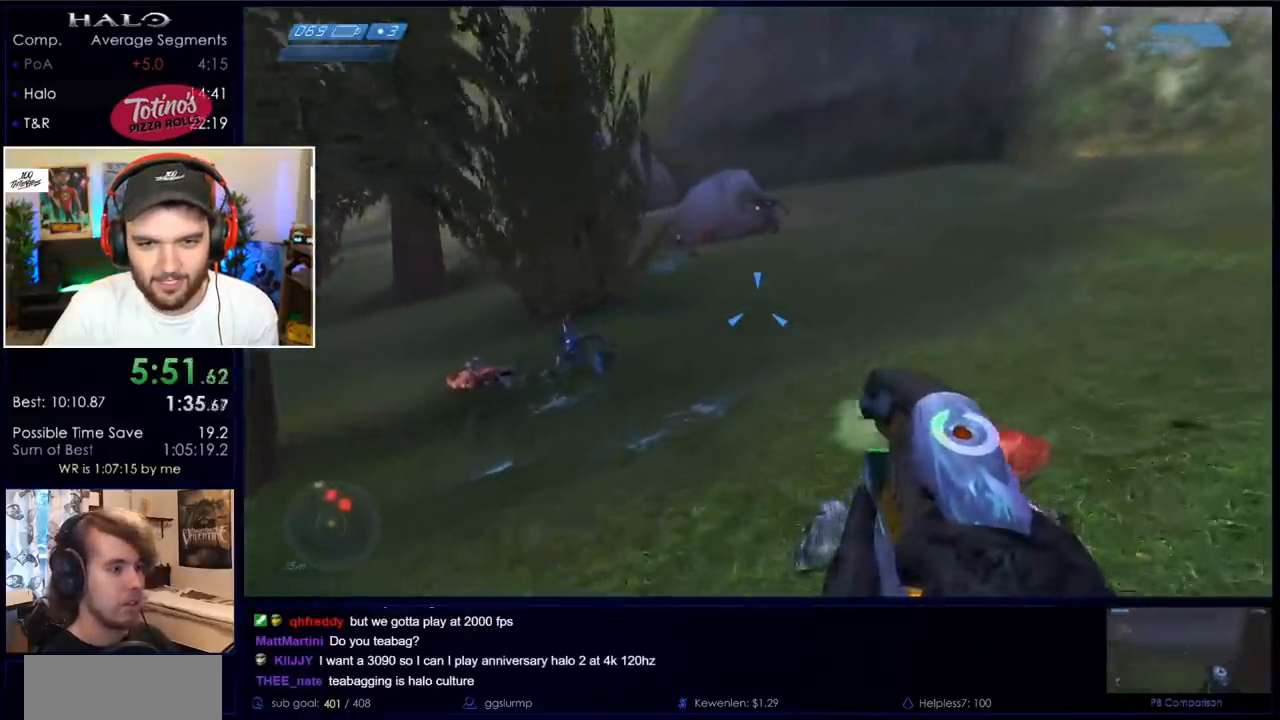
{"keys": ["d"], "mouse": [], "events": [[433, "d", "down"], [433, "mouse_left", "up"], [467, "w", "up"]]}
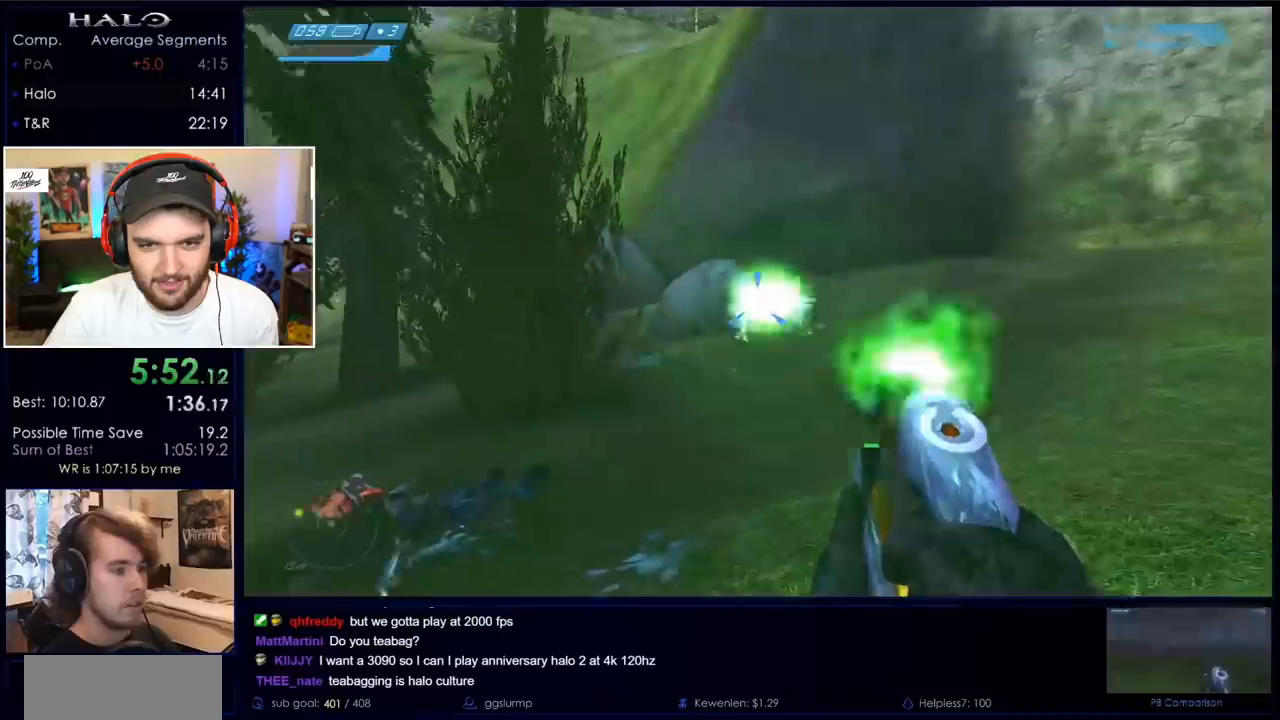
{"keys": ["a", "s"], "mouse": ["left"], "events": [[17, "q", "down"], [117, "q", "up"], [117, "s", "down"], [217, "mouse_left", "down"], [250, "d", "up"], [300, "a", "down"], [350, "mouse_left", "up"], [450, "mouse_left", "down"]]}
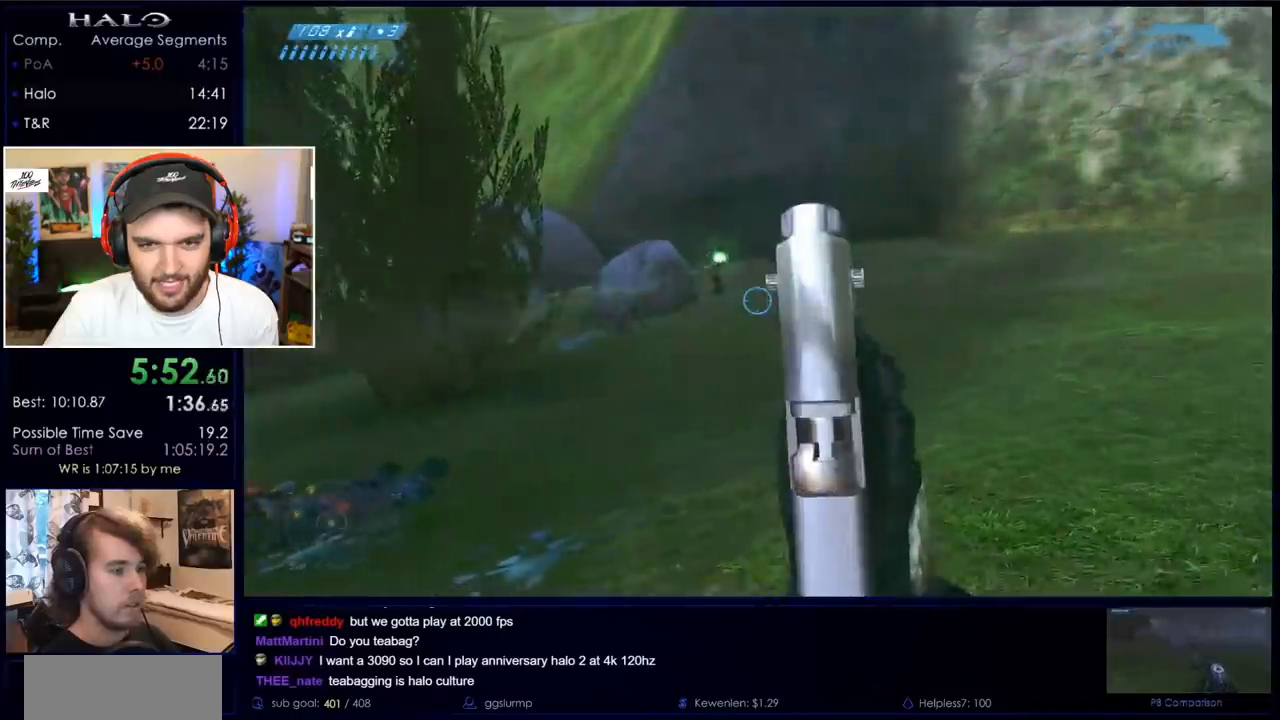
{"keys": [], "mouse": [], "events": [[33, "s", "up"], [83, "mouse_left", "up"], [133, "mouse_left", "down"], [217, "w", "down"], [317, "mouse_left", "up"], [367, "a", "up"], [367, "w", "up"]]}
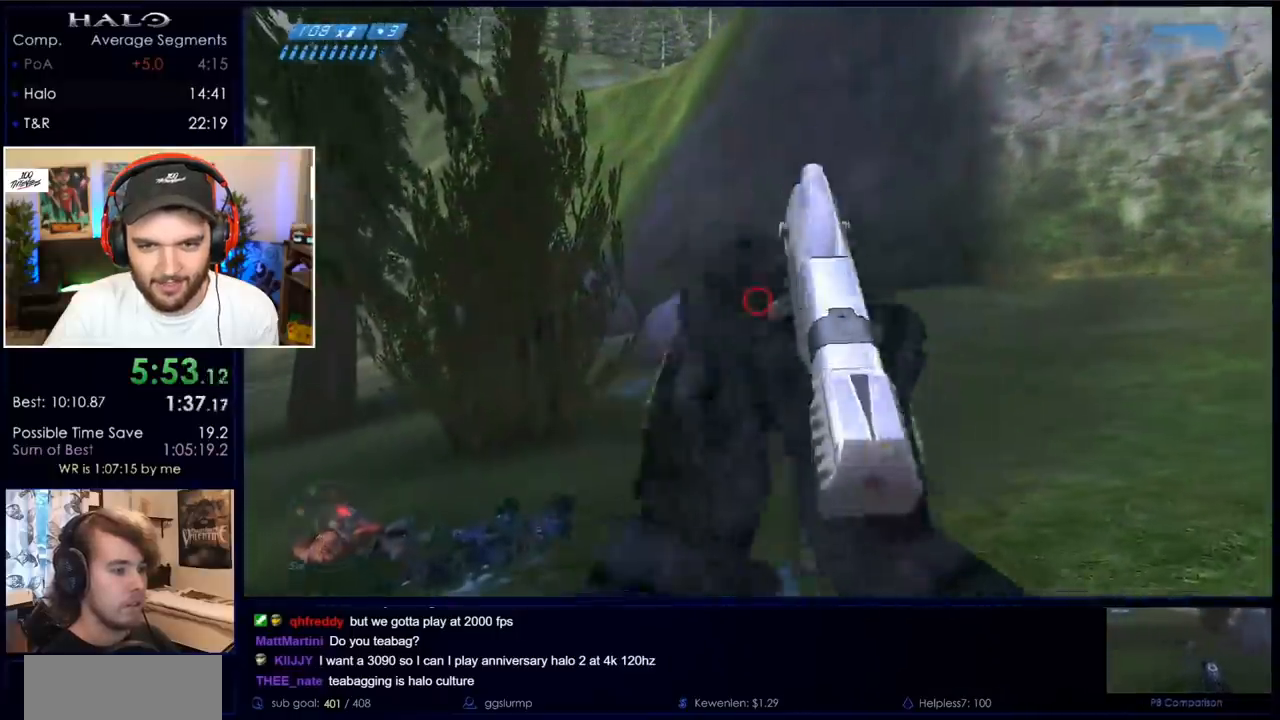
{"keys": [], "mouse": [], "events": [[50, "s", "down"], [150, "mouse_left", "down"], [283, "s", "up"], [333, "a", "down"], [333, "mouse_left", "up"], [467, "a", "up"]]}
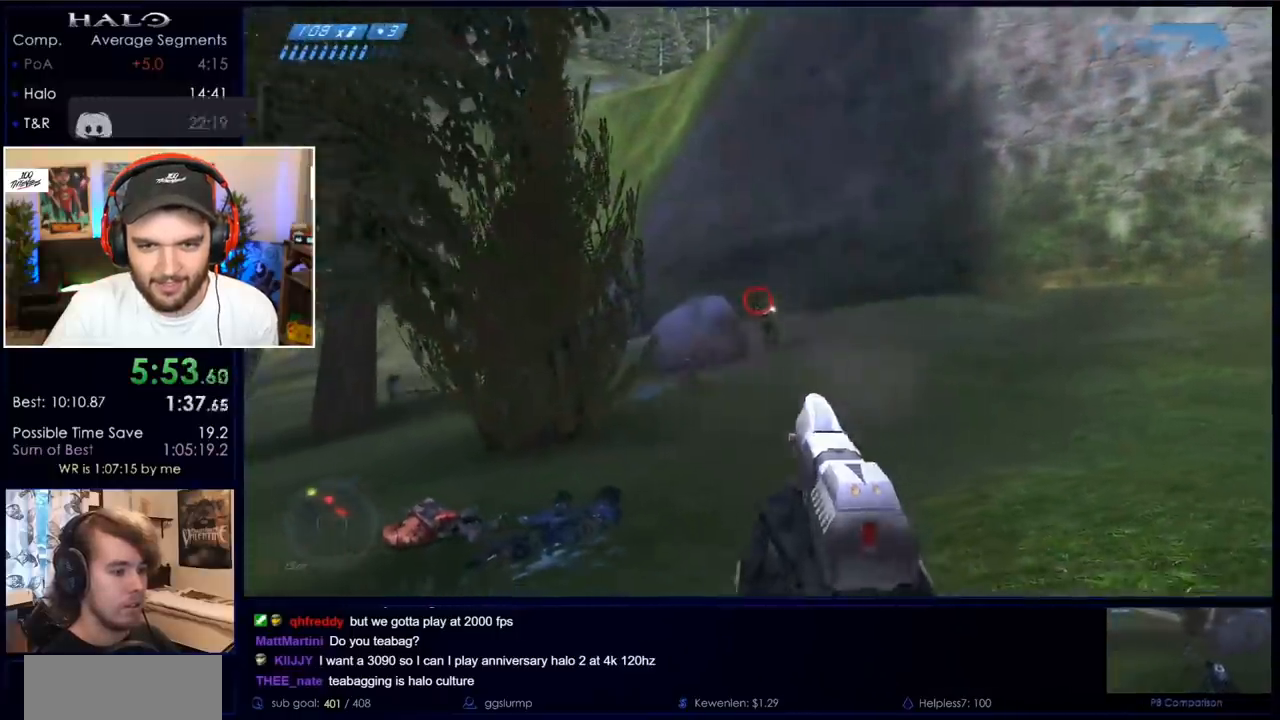
{"keys": [], "mouse": ["left"], "events": [[67, "mouse_left", "down"], [117, "a", "down"], [117, "w", "down"], [167, "a", "up"], [250, "d", "down"], [250, "mouse_left", "up"], [350, "d", "up"], [350, "w", "up"], [400, "a", "down"], [450, "mouse_left", "down"], [483, "a", "up"]]}
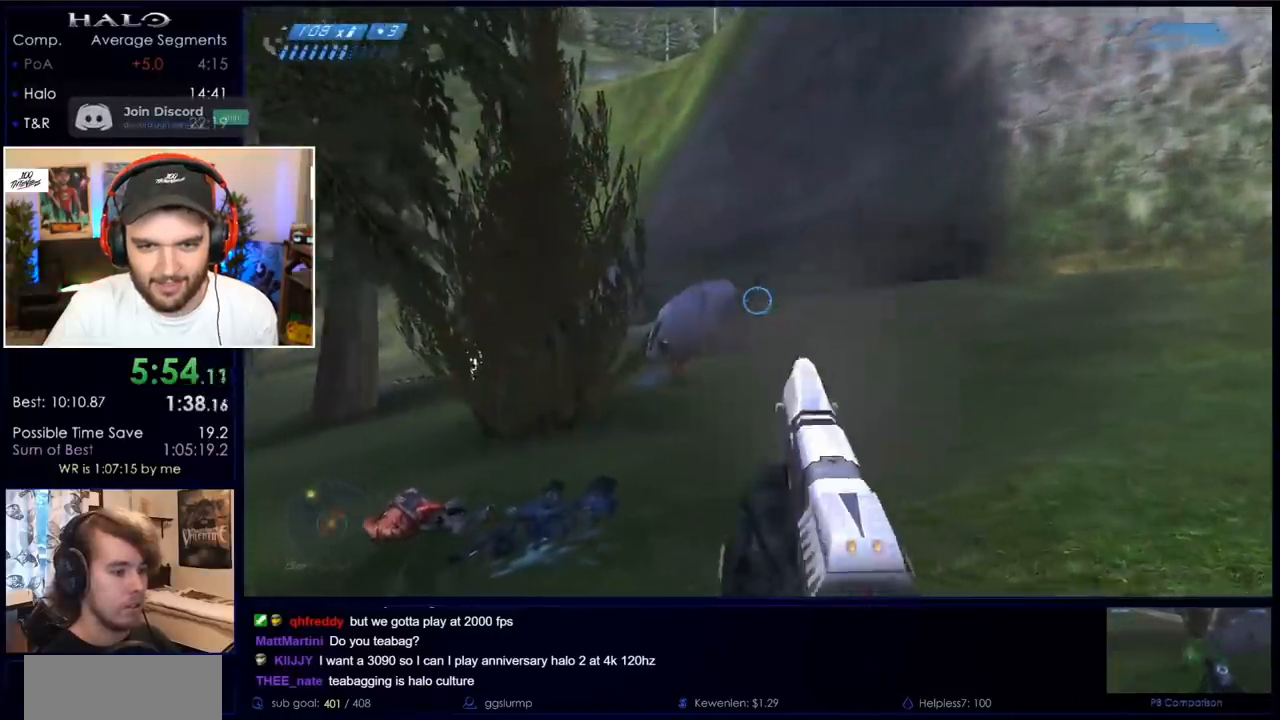
{"keys": ["a", "w"], "mouse": ["left"], "events": [[33, "d", "down"], [33, "mouse_left", "up"], [133, "a", "down"], [133, "d", "up"], [217, "mouse_left", "down"], [317, "d", "down"], [367, "a", "up"], [367, "mouse_left", "up"], [367, "w", "down"], [417, "d", "up"], [467, "a", "down"], [500, "mouse_left", "down"]]}
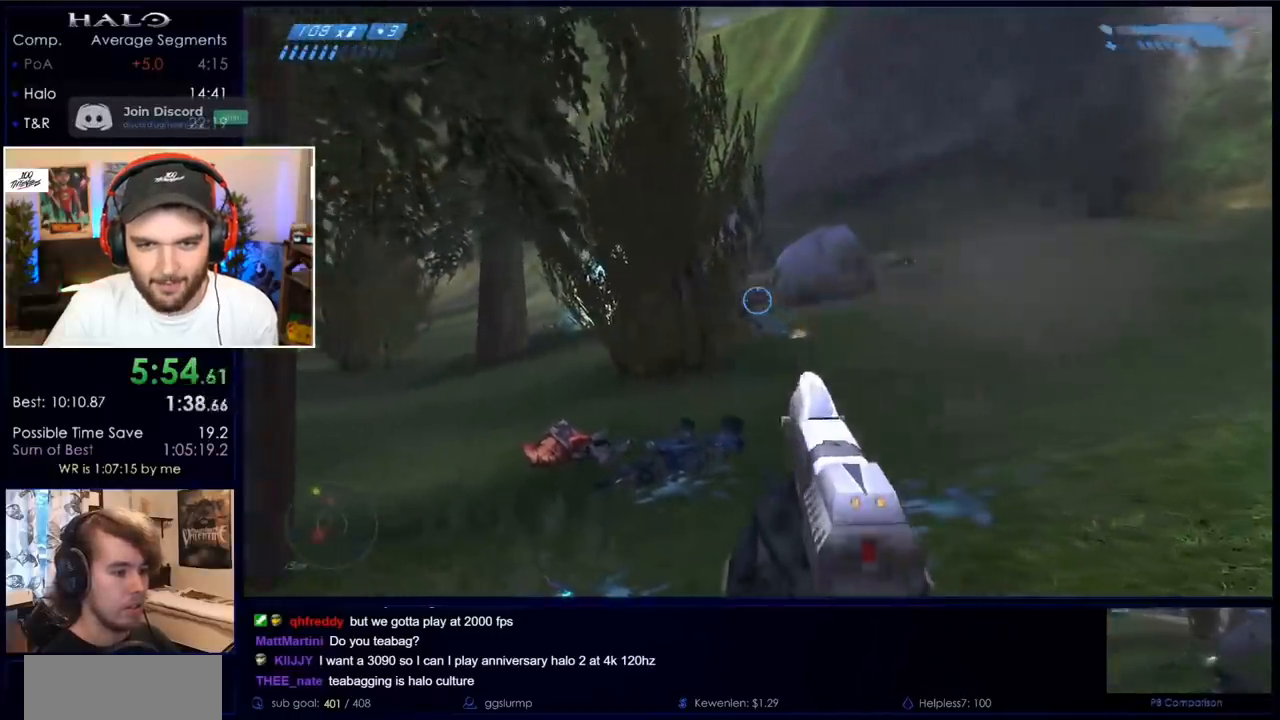
{"keys": ["a"], "mouse": ["left"], "events": [[50, "w", "up"], [150, "a", "up"], [200, "d", "down"], [200, "mouse_left", "up"], [333, "mouse_left", "down"], [433, "a", "down"], [467, "d", "up"]]}
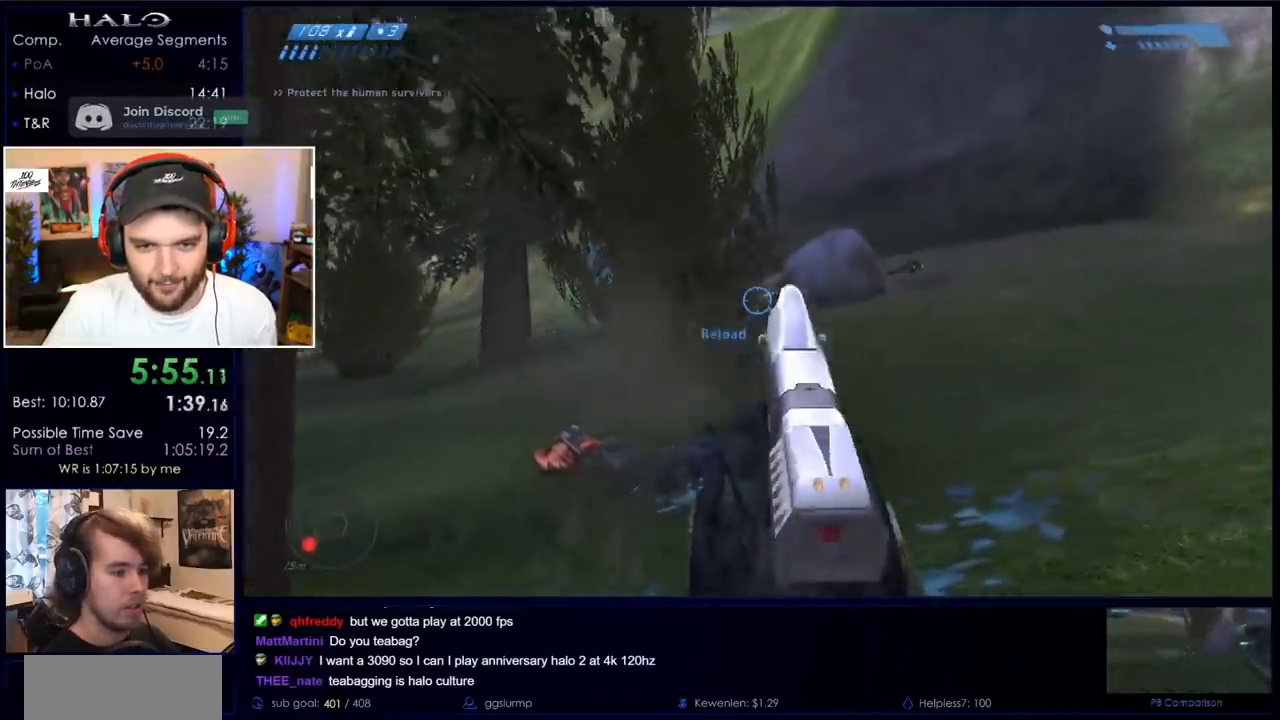
{"keys": ["r", "w"], "mouse": [], "events": [[17, "mouse_left", "up"], [217, "w", "down"], [283, "a", "up"], [333, "r", "down"], [433, "r", "up"], [467, "r", "down"]]}
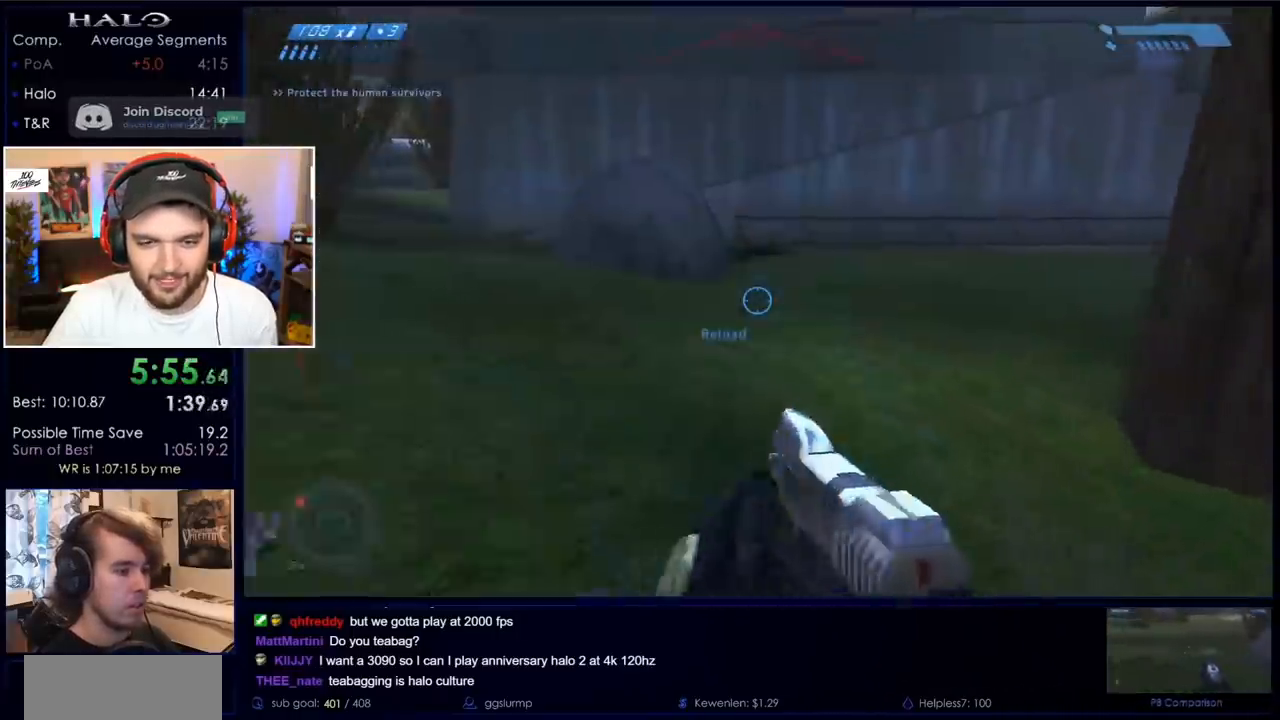
{"keys": ["w"], "mouse": [], "events": [[17, "q", "down"], [67, "r", "up"], [167, "q", "up"]]}
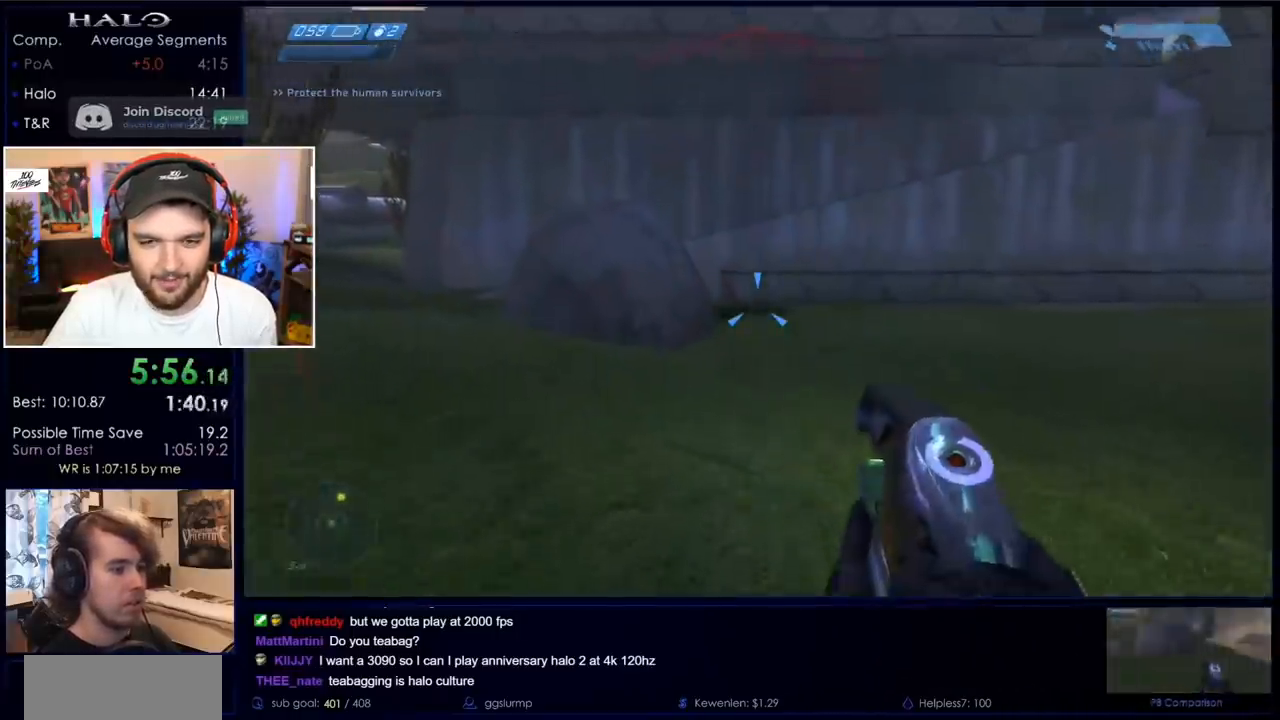
{"keys": ["w"], "mouse": [], "events": [[417, "space", "down"], [500, "space", "up"]]}
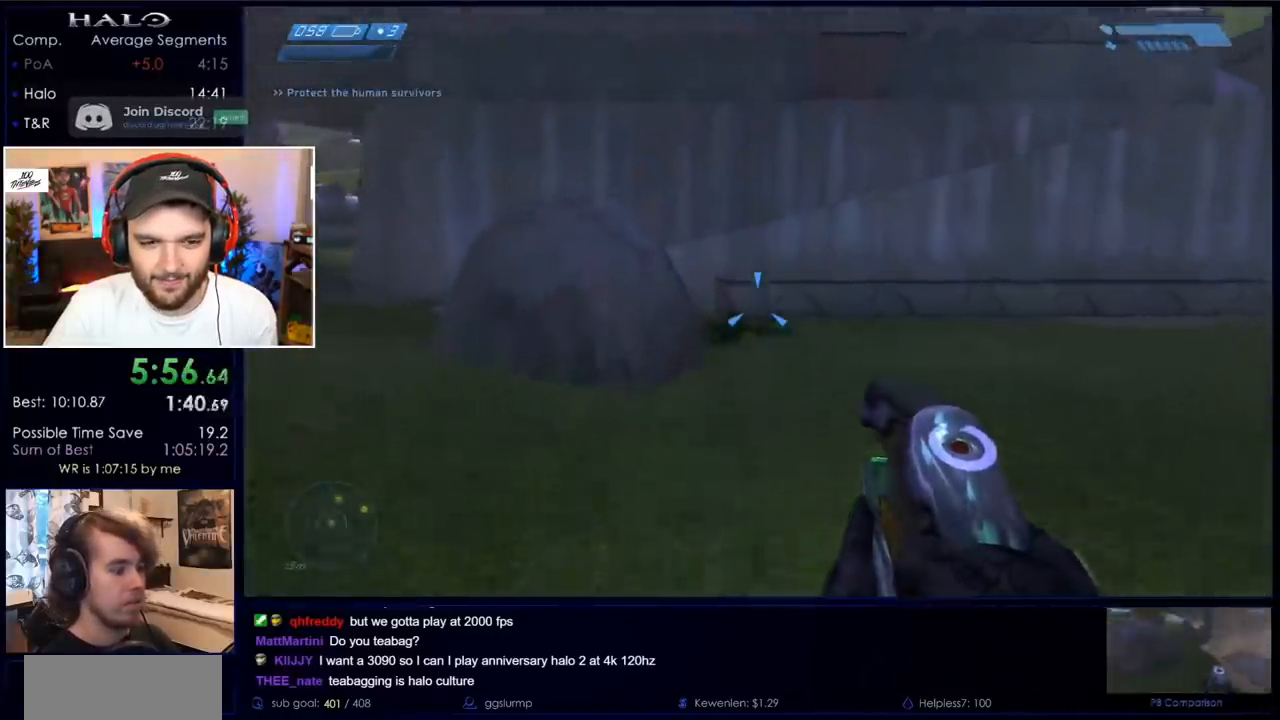
{"keys": ["w"], "mouse": [], "events": []}
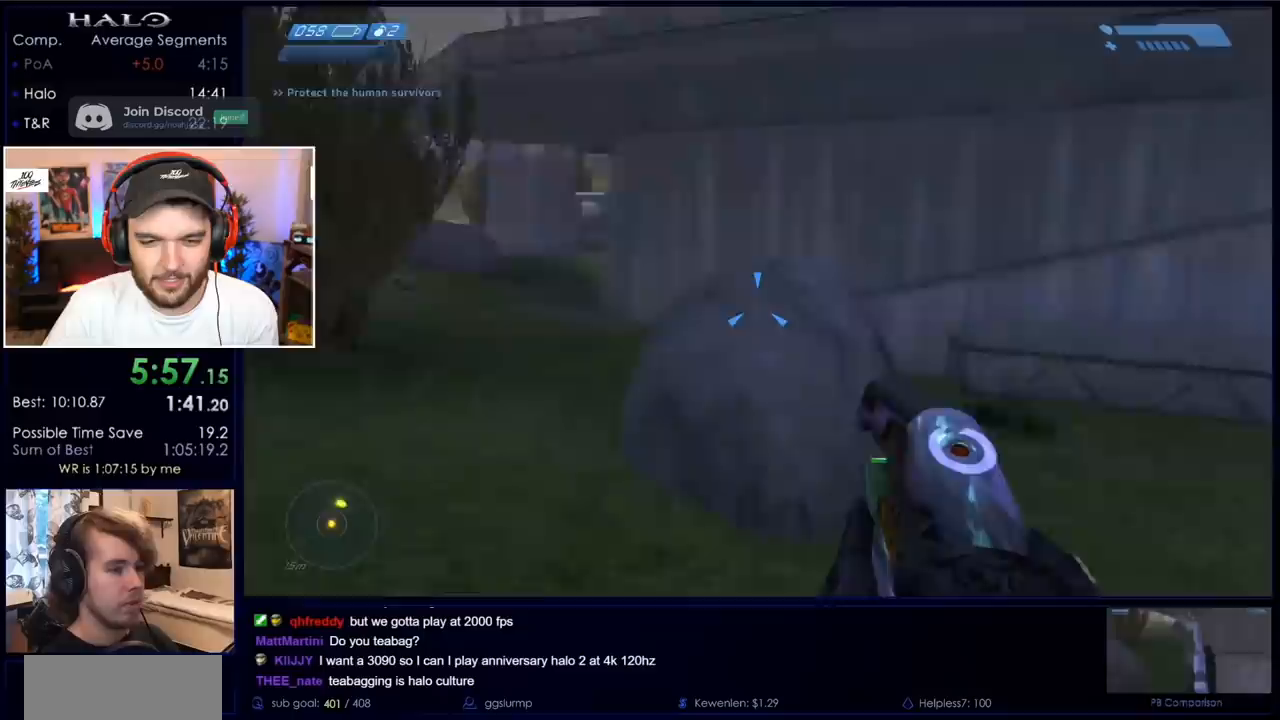
{"keys": ["d", "w"], "mouse": [], "events": [[17, "d", "down"]]}
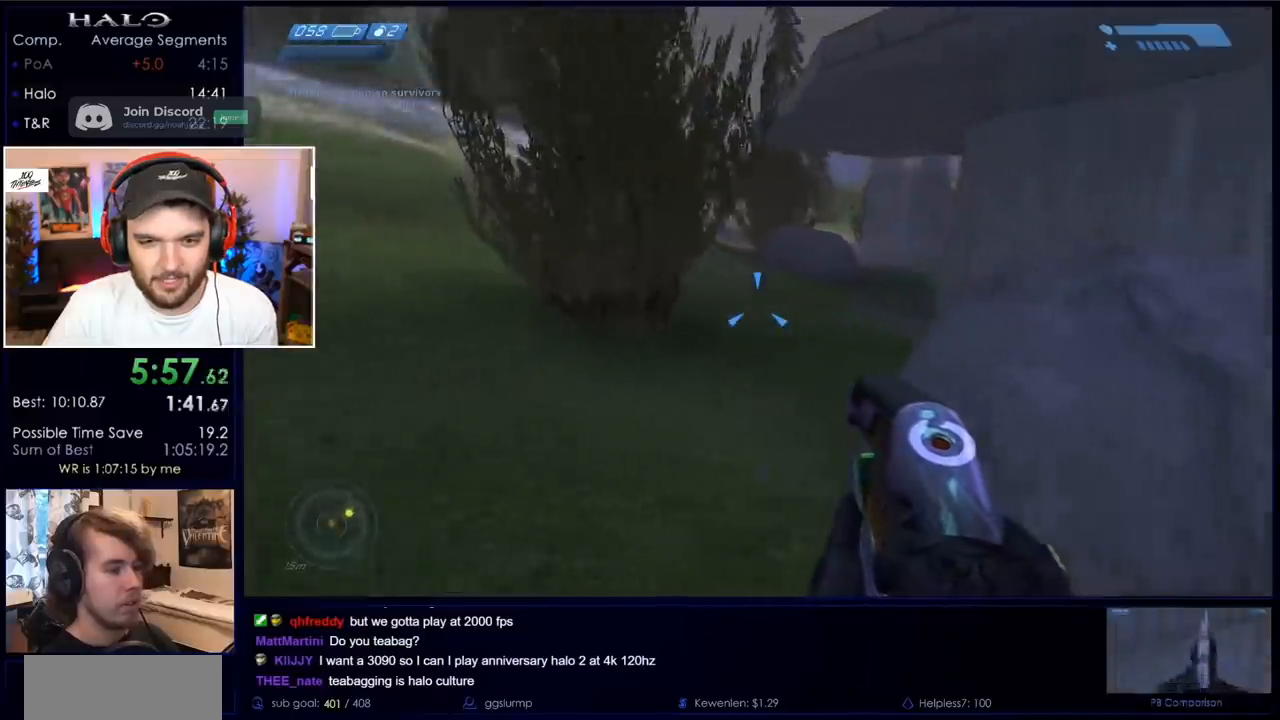
{"keys": ["q", "w"], "mouse": [], "events": [[183, "d", "up"], [467, "q", "down"]]}
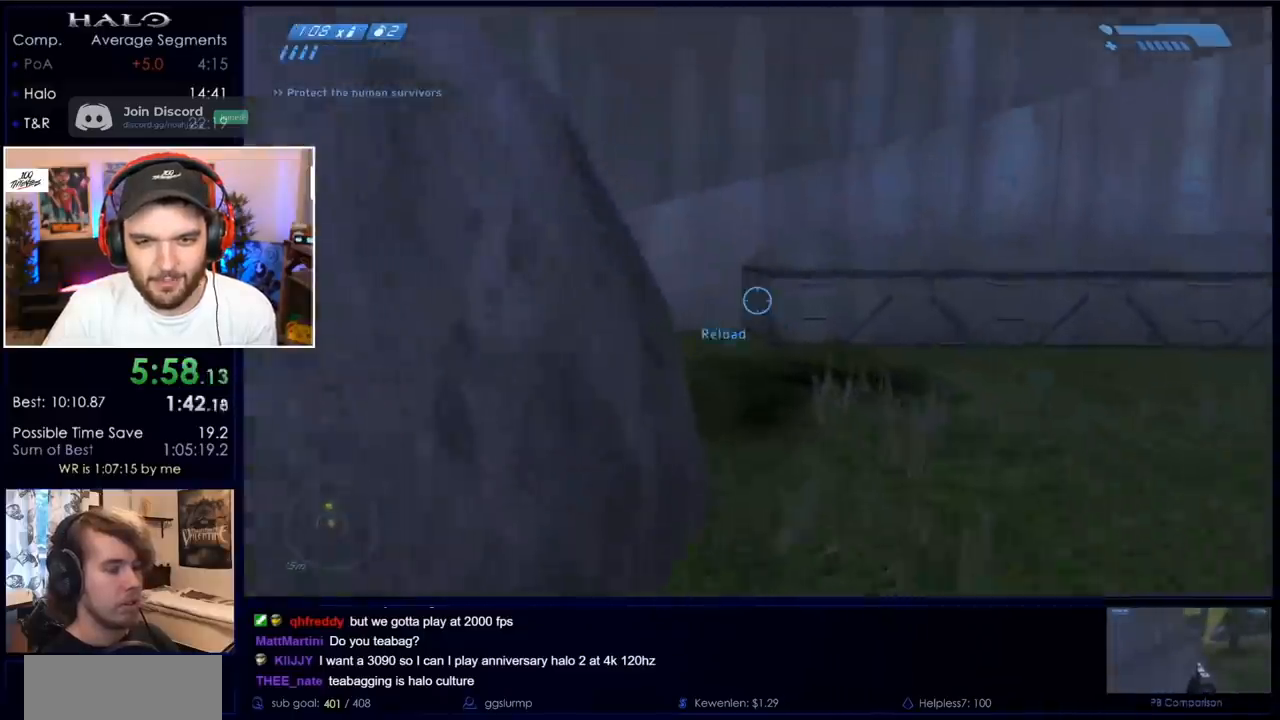
{"keys": ["space", "w"], "mouse": [], "events": [[100, "q", "up"], [433, "space", "down"]]}
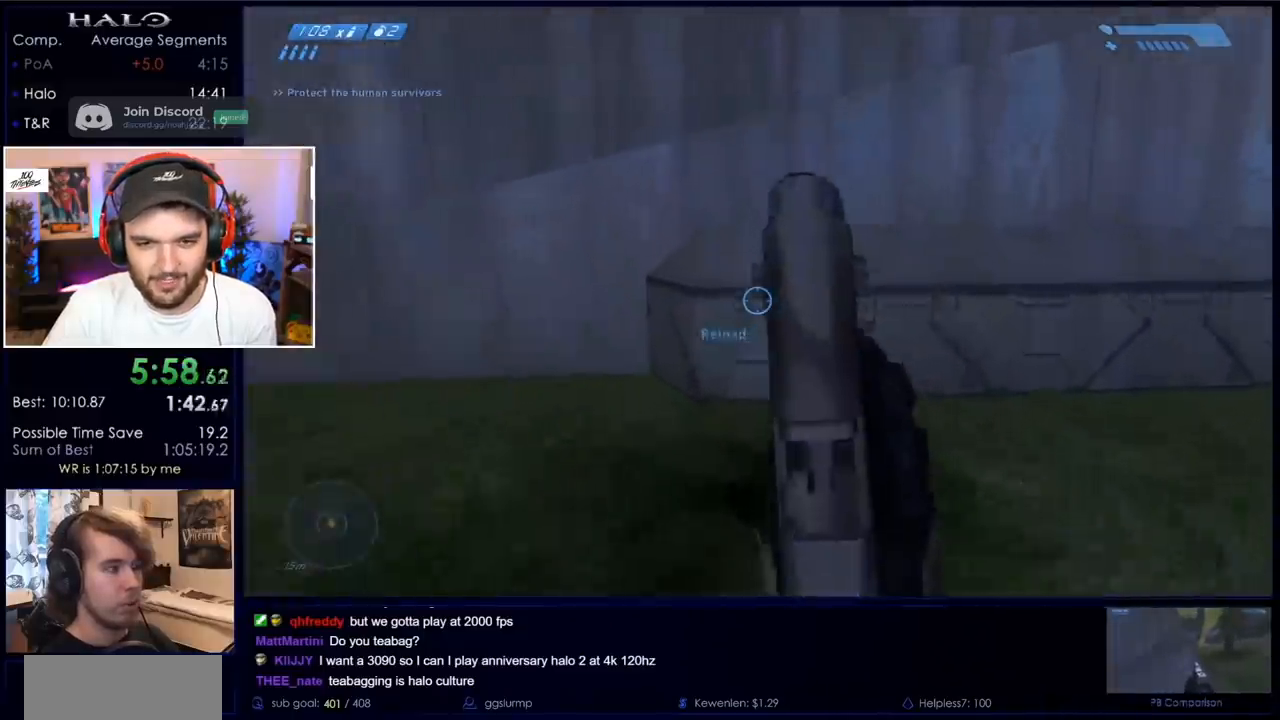
{"keys": ["a", "w"], "mouse": [], "events": [[67, "r", "down"], [217, "r", "up"], [217, "space", "up"], [500, "a", "down"]]}
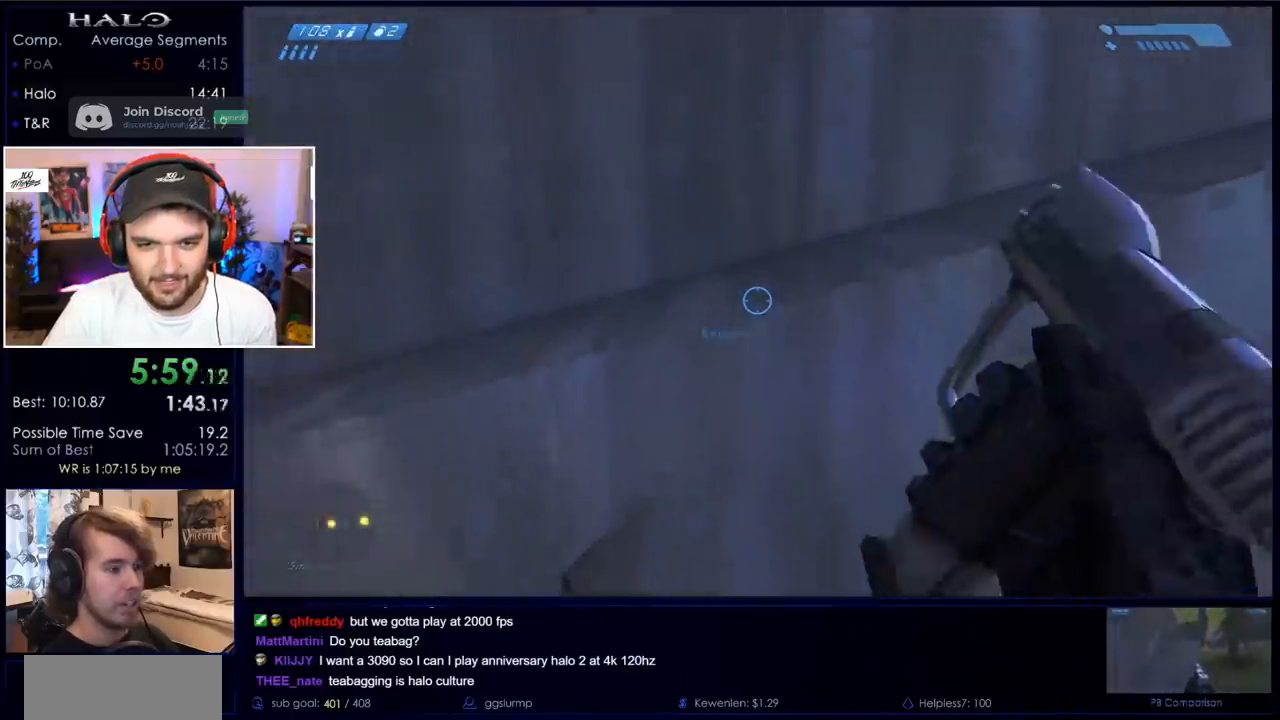
{"keys": [], "mouse": [], "events": [[100, "a", "up"], [150, "w", "up"]]}
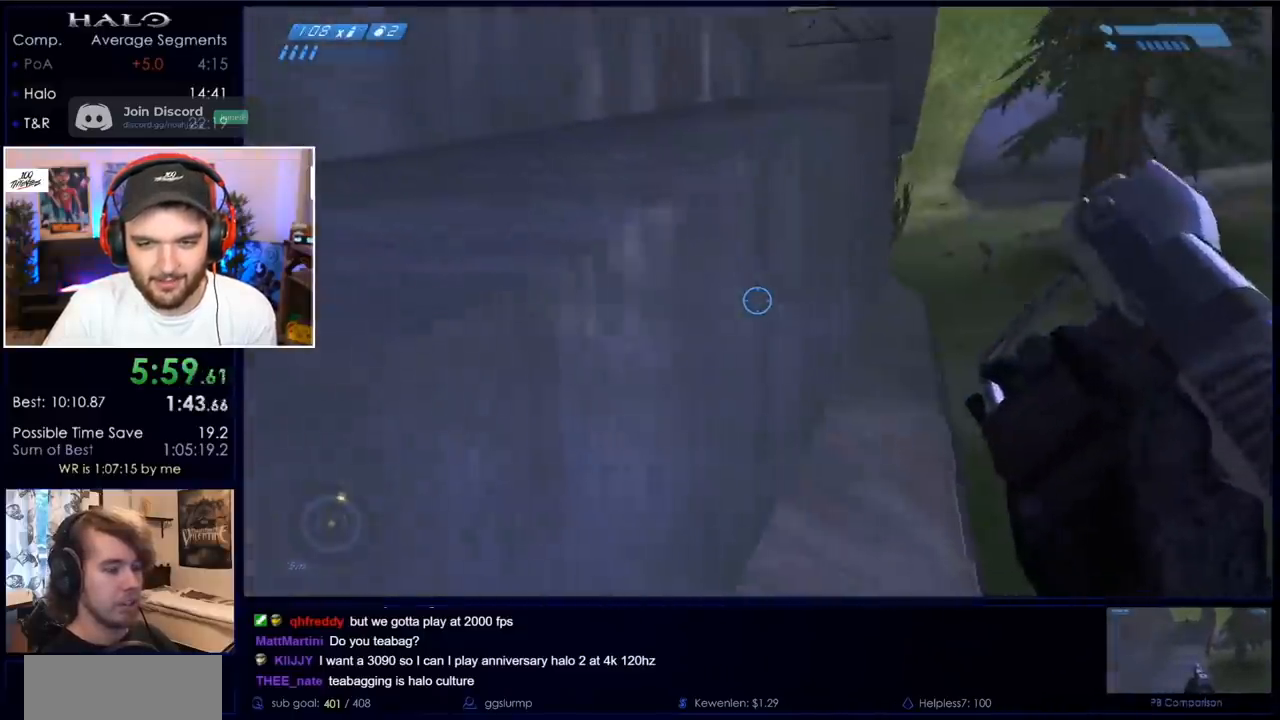
{"keys": ["a", "w"], "mouse": [], "events": [[117, "space", "down"], [167, "a", "down"], [167, "w", "down"], [450, "space", "up"]]}
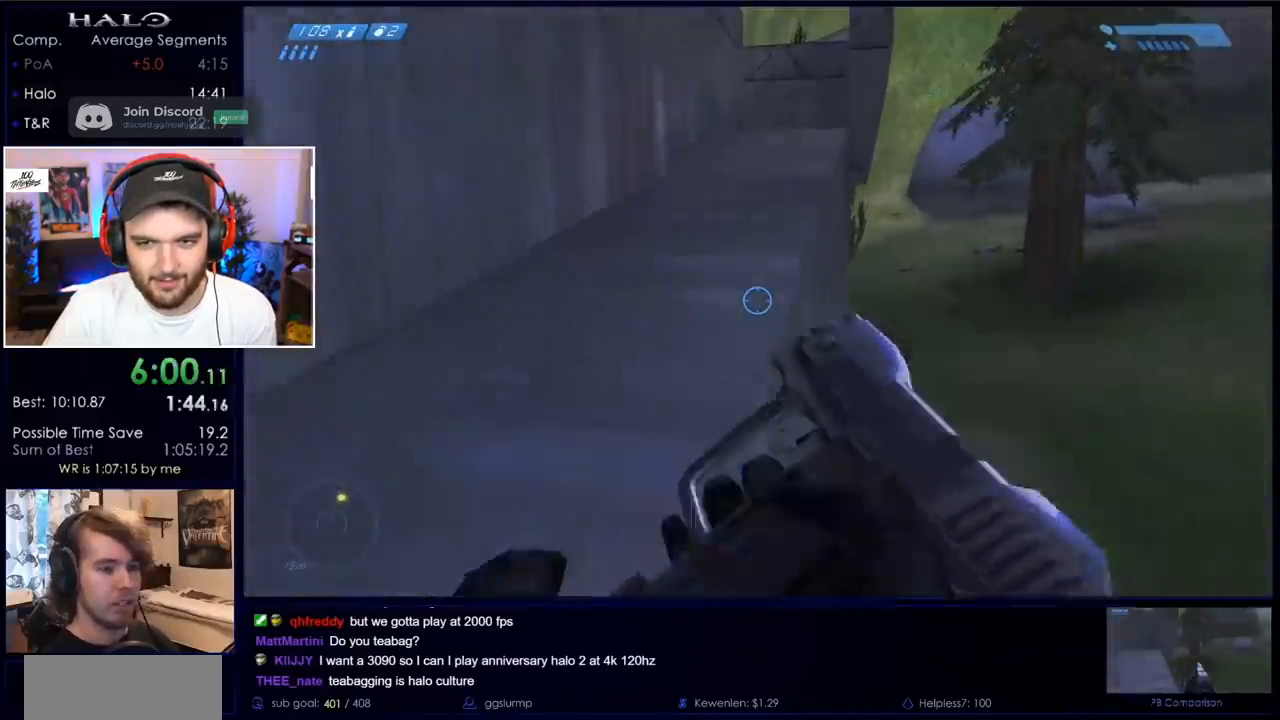
{"keys": ["a", "w"], "mouse": [], "events": []}
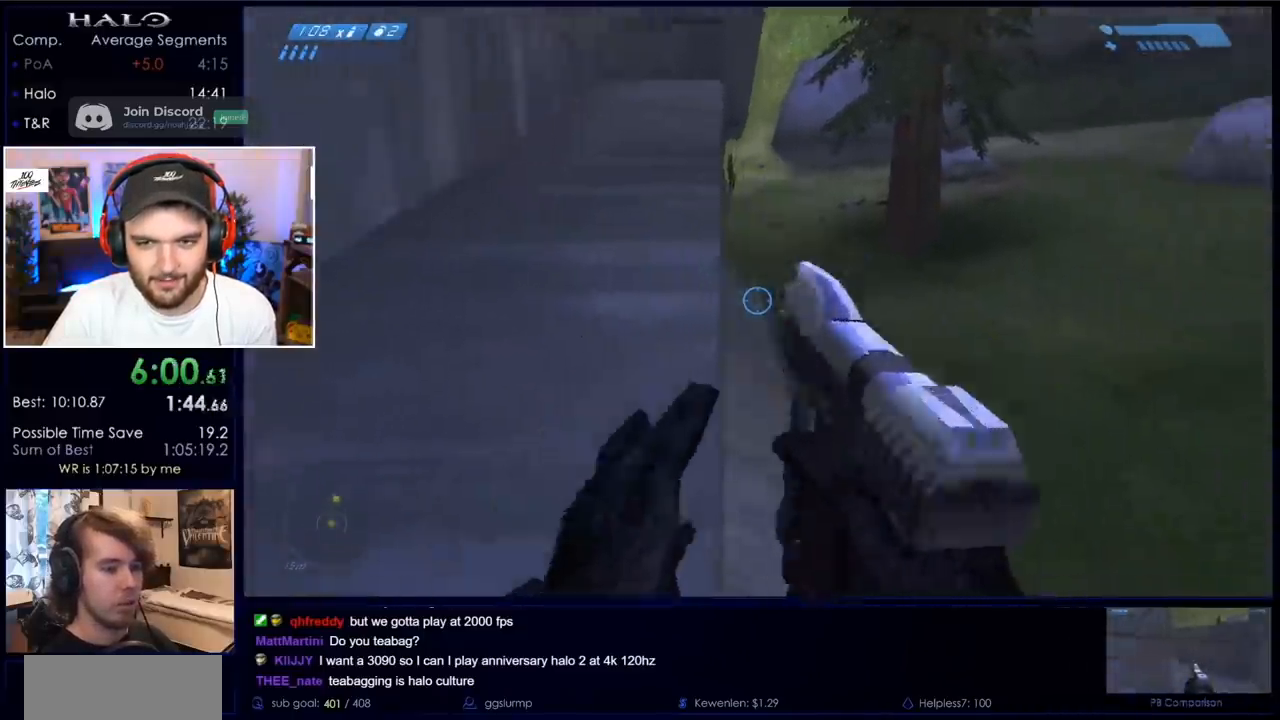
{"keys": ["space", "w"], "mouse": [], "events": [[150, "a", "up"], [383, "space", "down"]]}
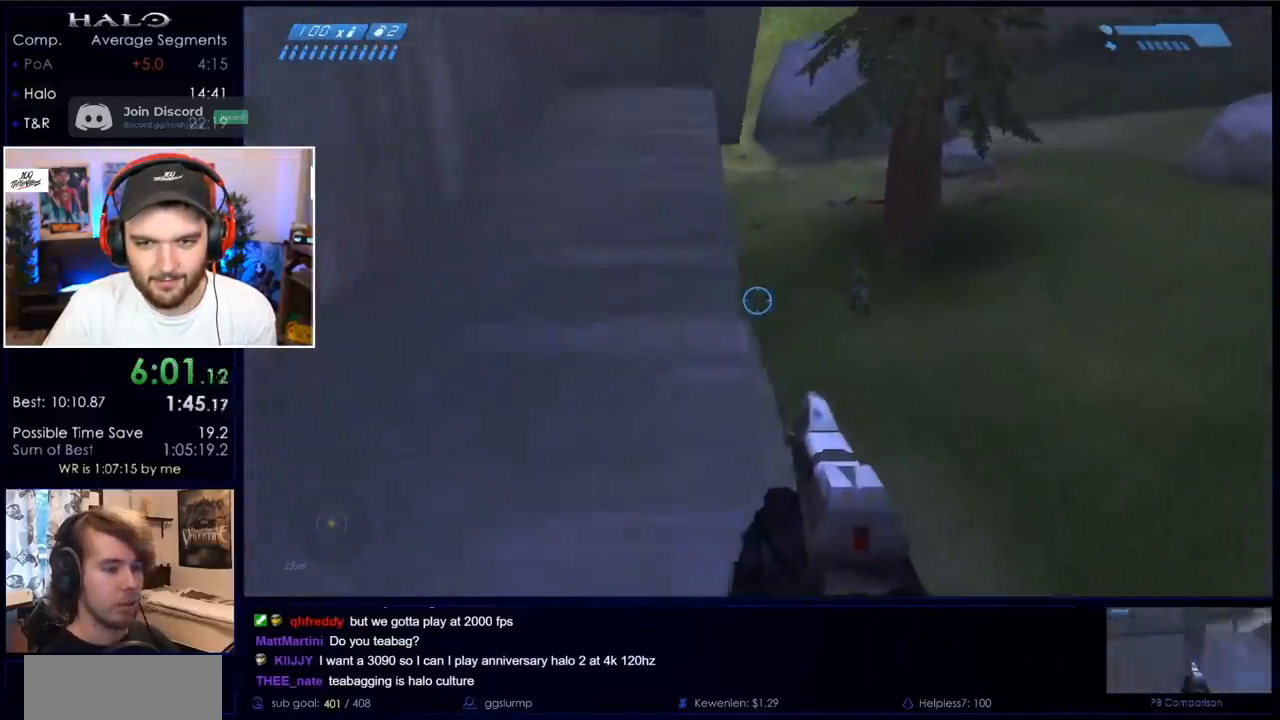
{"keys": ["w"], "mouse": [], "events": [[17, "a", "down"], [17, "space", "up"], [217, "a", "up"]]}
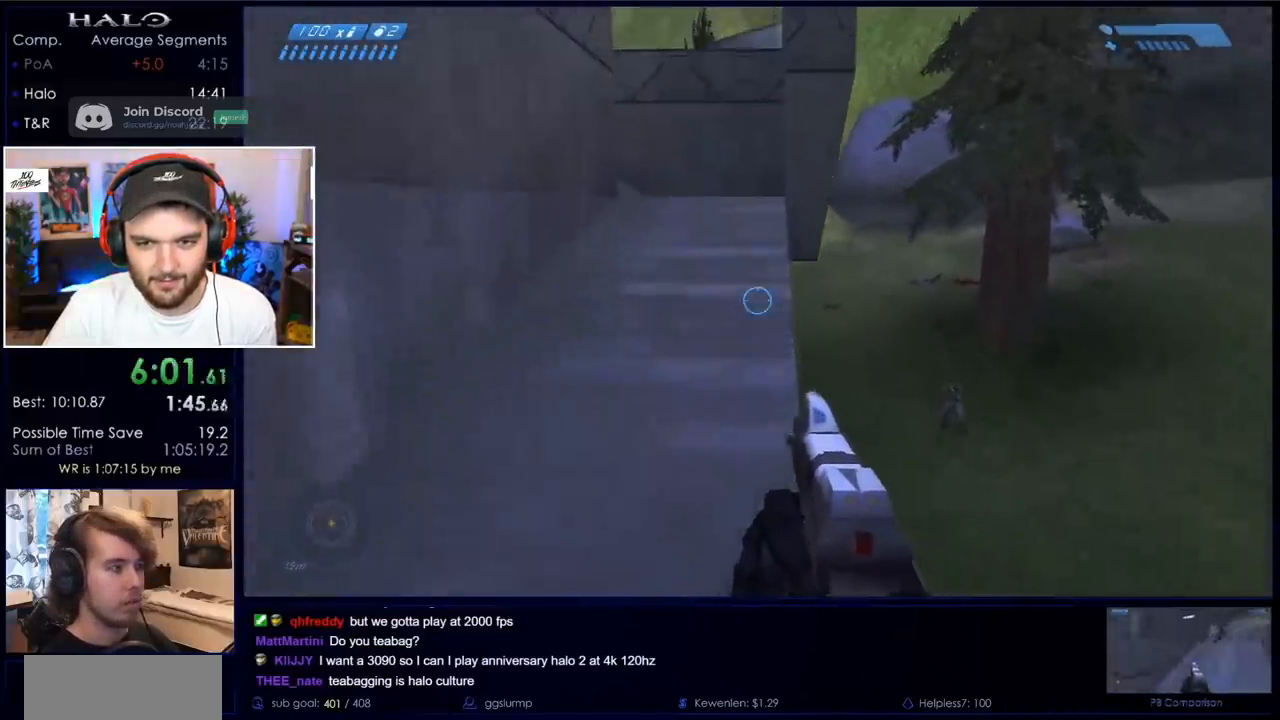
{"keys": ["space", "w"], "mouse": [], "events": [[500, "space", "down"]]}
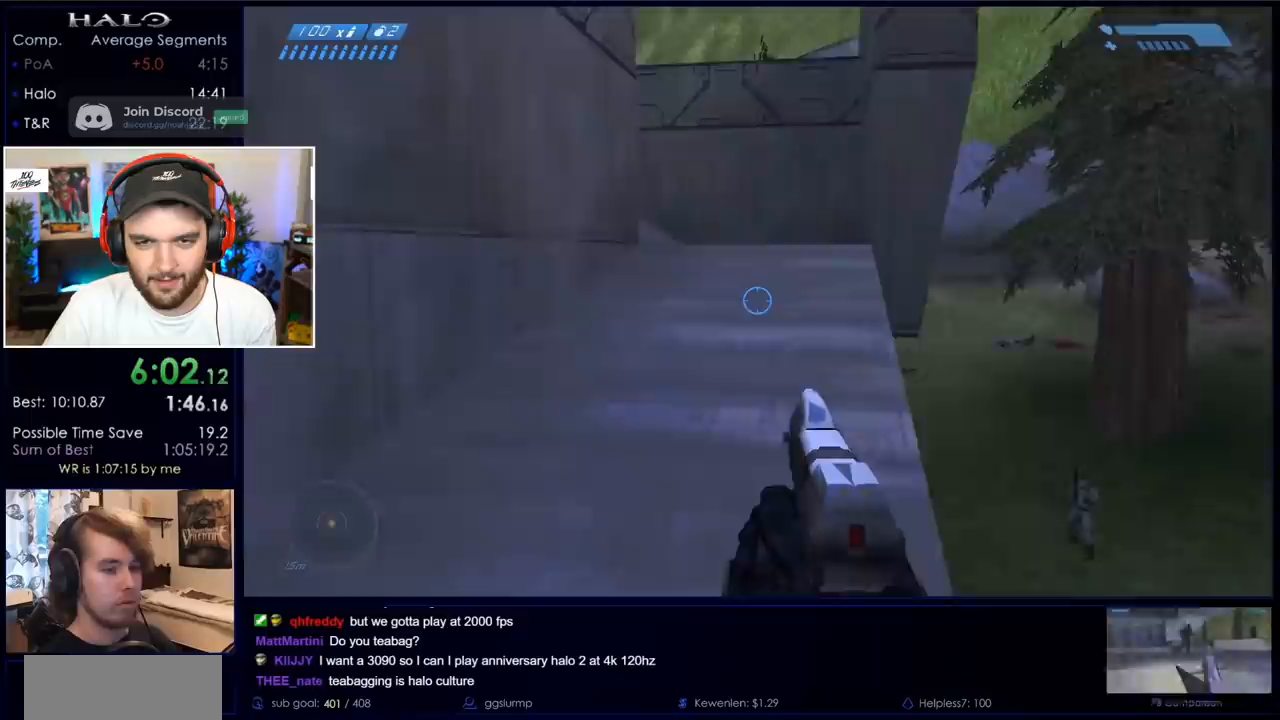
{"keys": ["w"], "mouse": [], "events": [[200, "space", "up"]]}
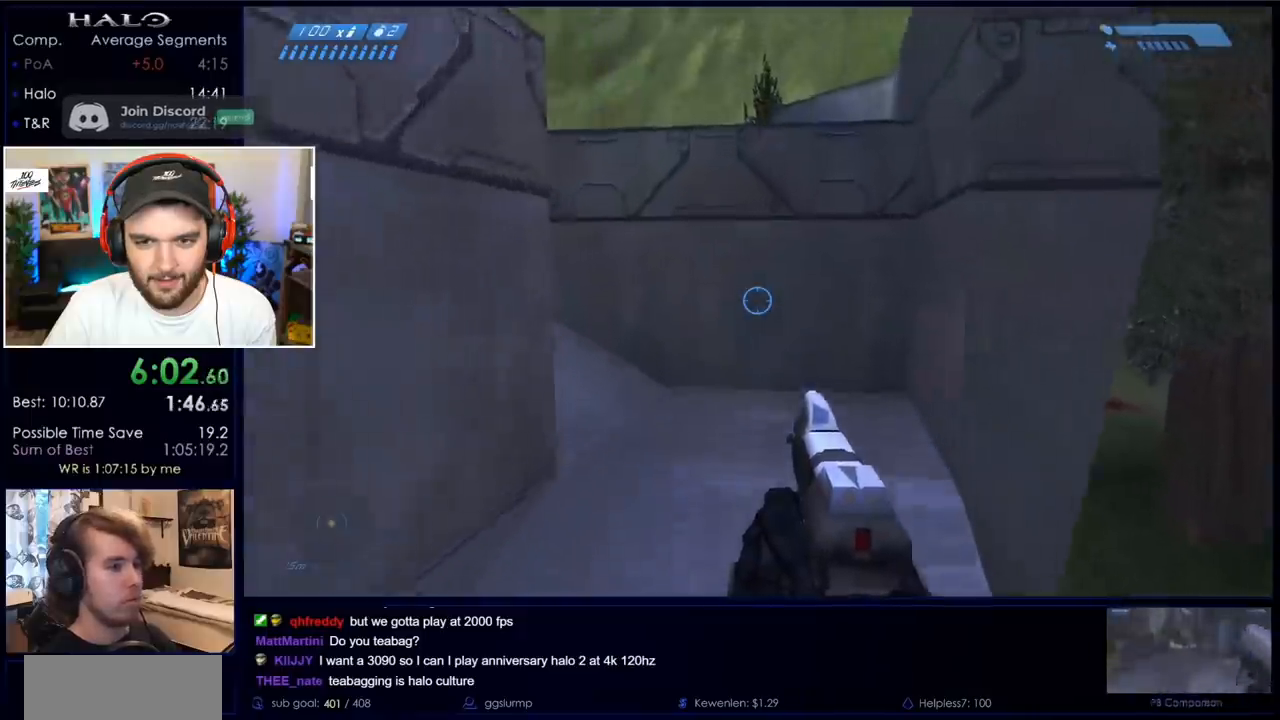
{"keys": ["d", "w"], "mouse": [], "events": [[250, "d", "down"]]}
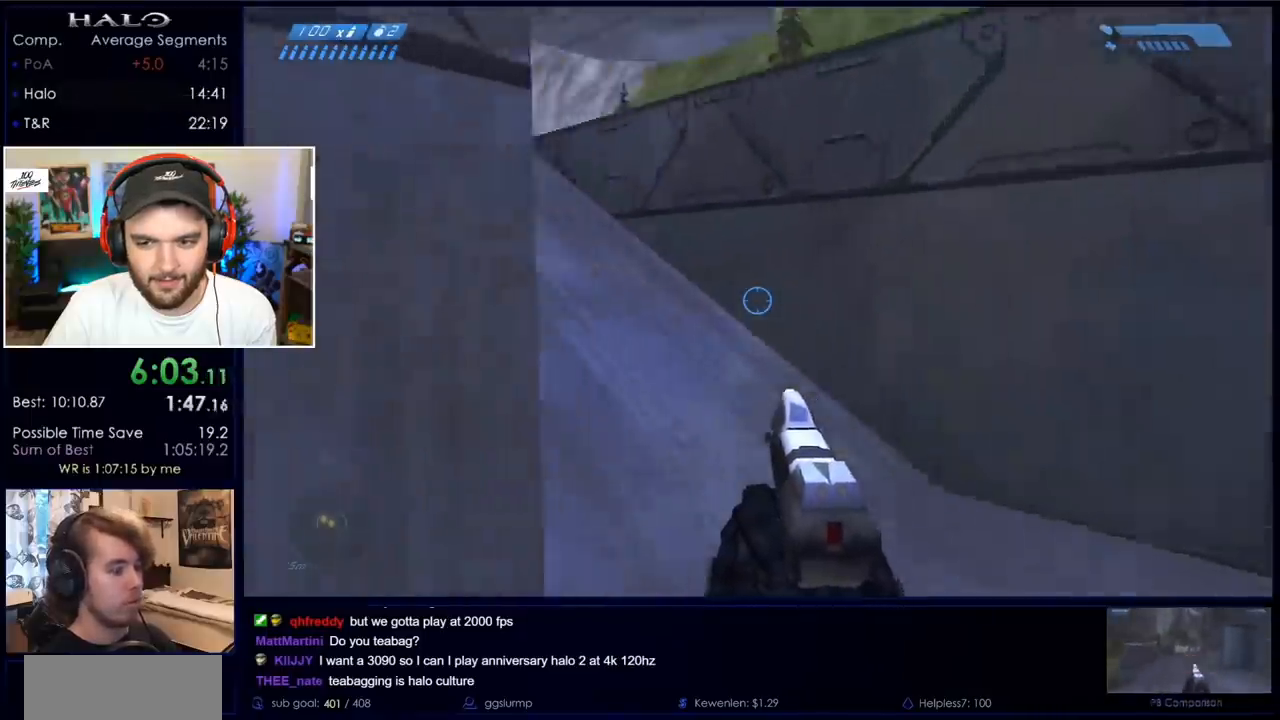
{"keys": ["d", "space", "w"], "mouse": [], "events": [[467, "space", "down"]]}
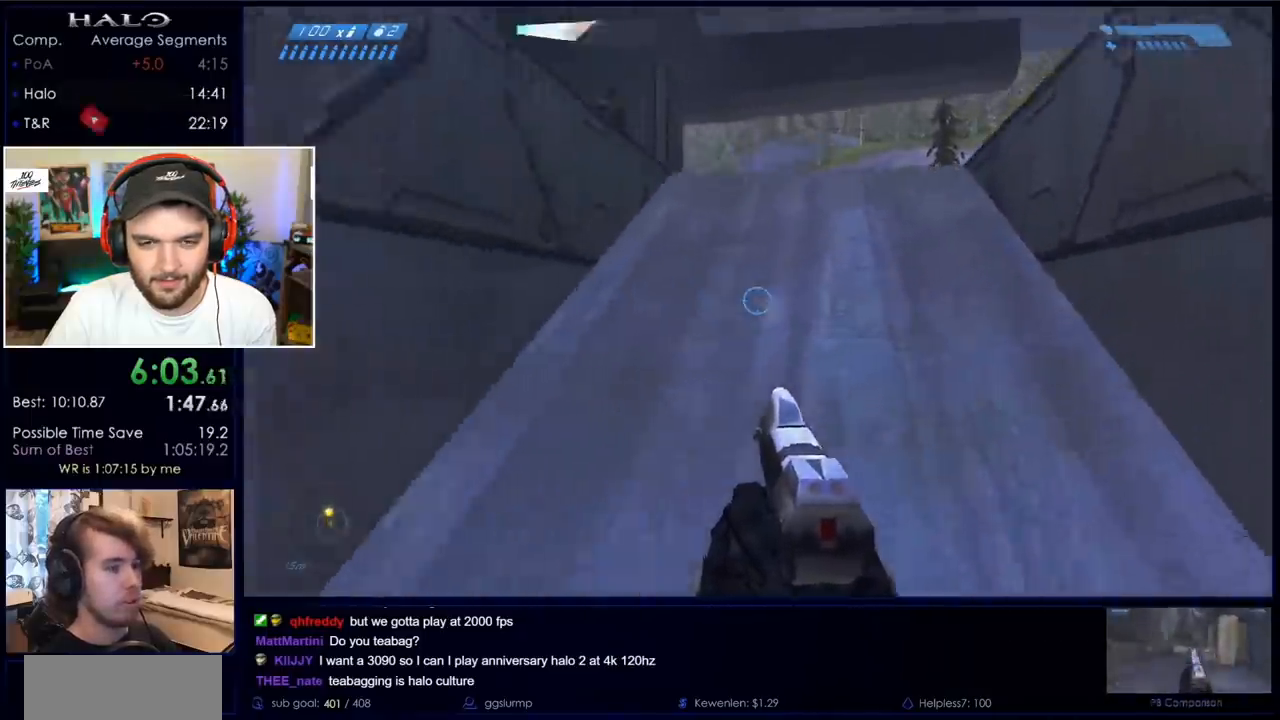
{"keys": ["d", "w"], "mouse": ["right"], "events": [[150, "space", "up"], [433, "mouse_right", "down"]]}
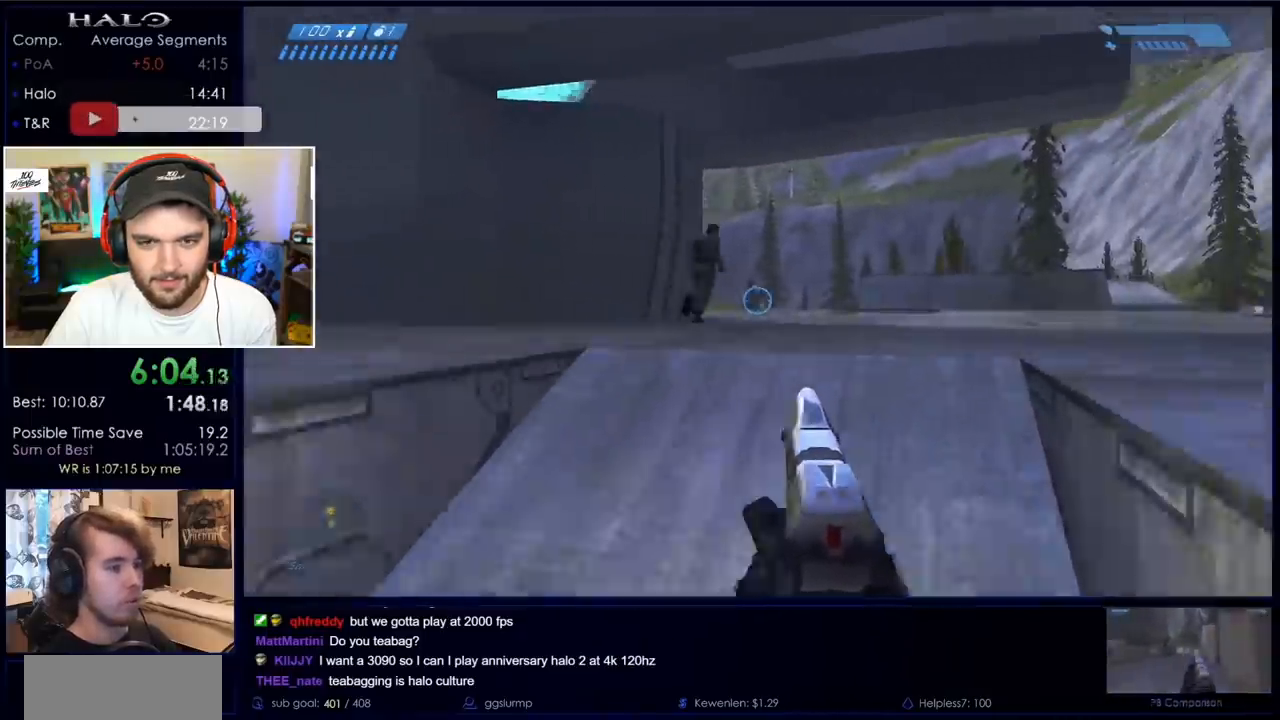
{"keys": ["a", "w"], "mouse": ["right"], "events": [[117, "mouse_right", "up"], [167, "d", "up"], [167, "mouse_right", "down"], [167, "w", "up"], [350, "mouse_right", "up"], [400, "mouse_right", "down"], [450, "a", "down"], [483, "w", "down"]]}
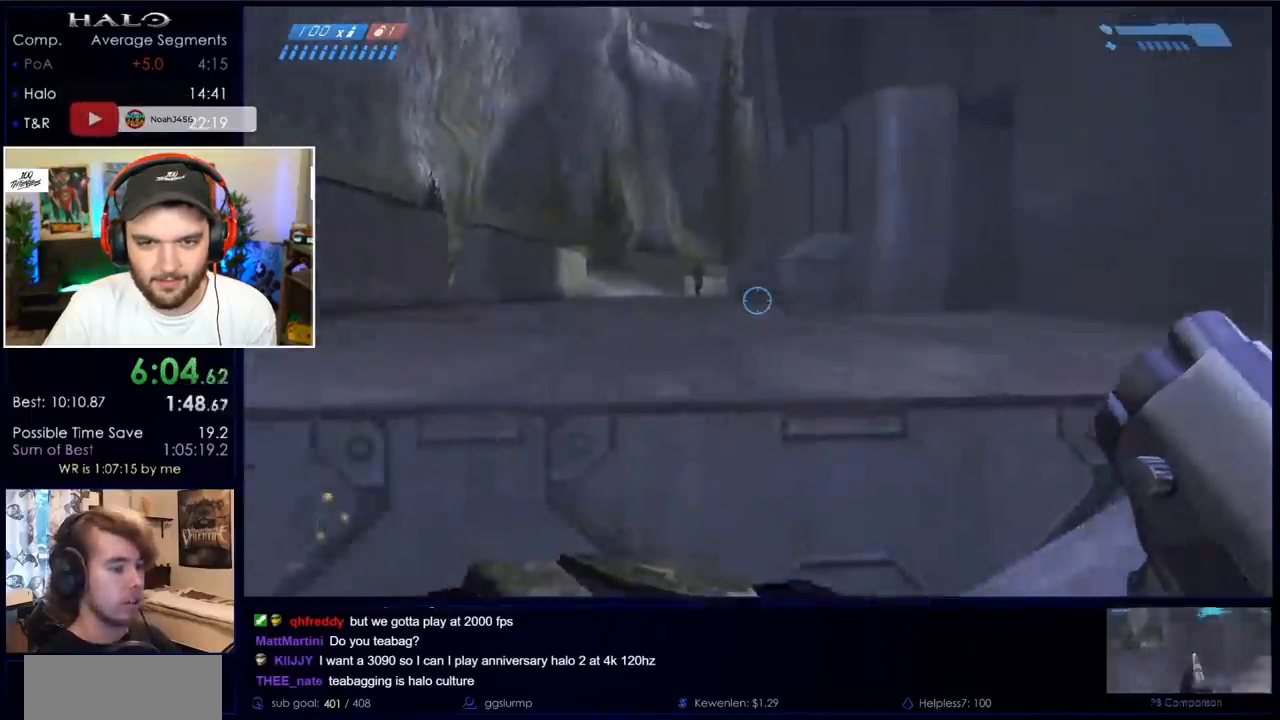
{"keys": ["d", "s"], "mouse": [], "events": [[33, "mouse_right", "up"], [83, "w", "up"], [183, "mouse_left", "down"], [217, "a", "up"], [367, "mouse_left", "up"], [417, "d", "down"], [417, "s", "down"]]}